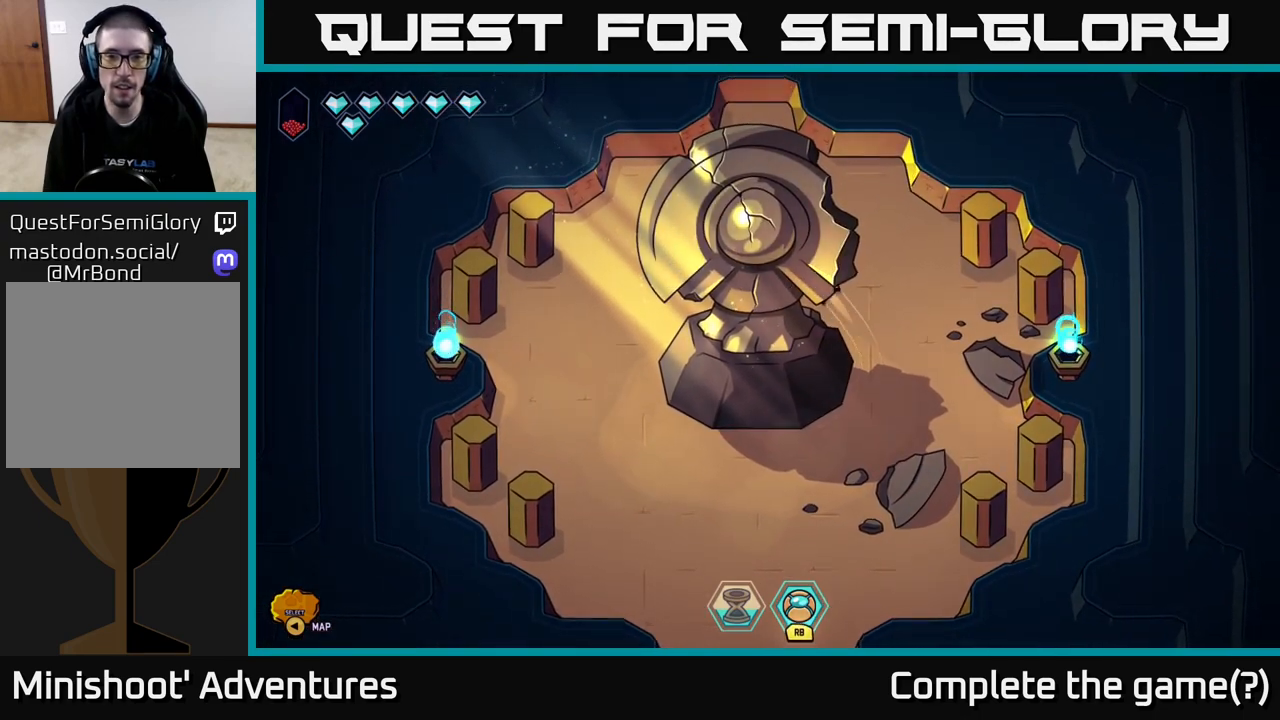
Gameplay with a controller (Xbox layout); each line is a JSON object with the inputs held at the frame after it. "events" lists button and stick changes between this image and that frame as [ms after this image, input, new state], when the widget could be followed in between.
{"buttons": [], "left_stick": "up-right", "right_stick": "center", "events": [[83, "left_stick", "left"], [217, "left_stick", "down-left"], [433, "left_stick", "down-right"], [483, "left_stick", "up-right"]]}
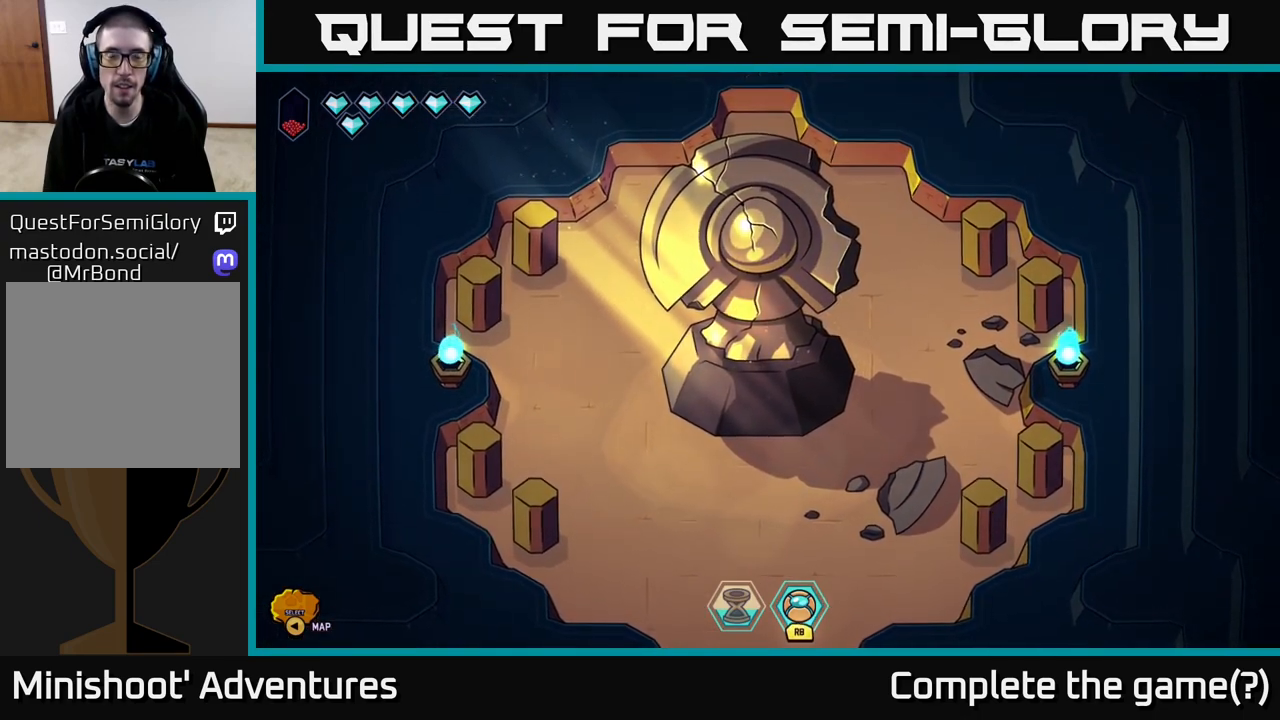
{"buttons": [], "left_stick": "up", "right_stick": "center", "events": [[17, "left_stick", "up"]]}
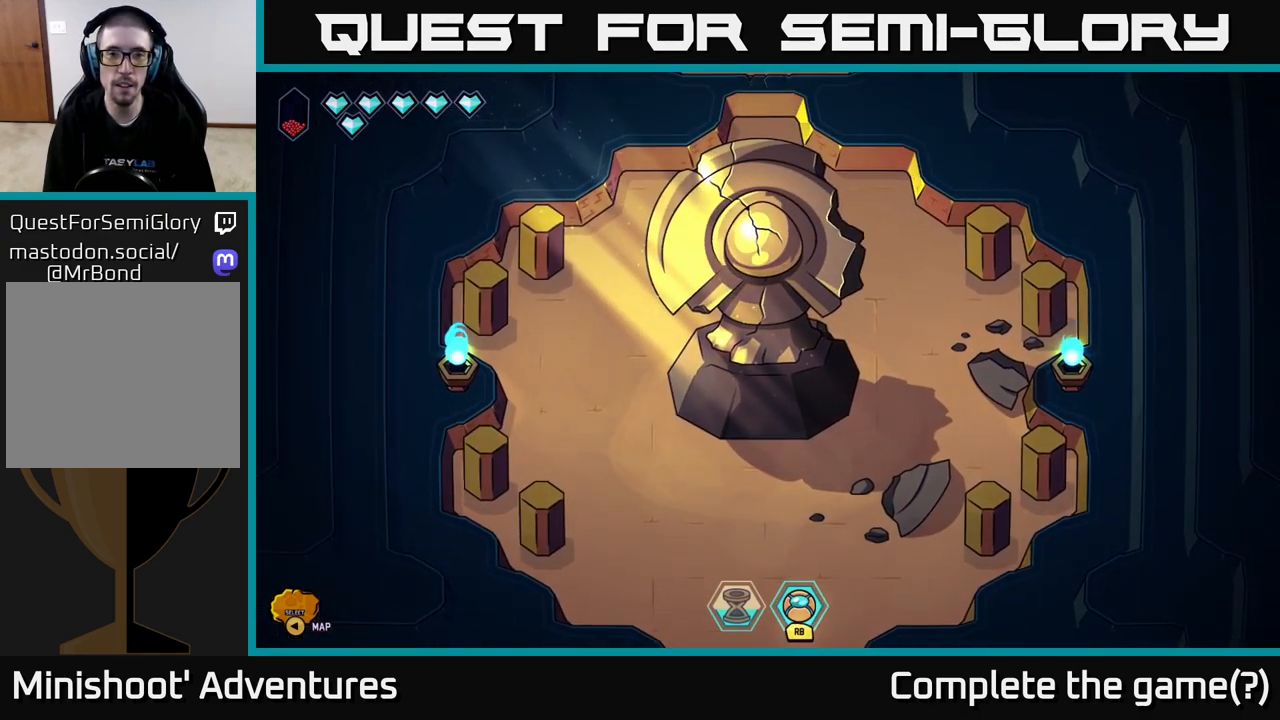
{"buttons": [], "left_stick": "up", "right_stick": "center", "events": [[317, "A", "down"], [433, "A", "up"]]}
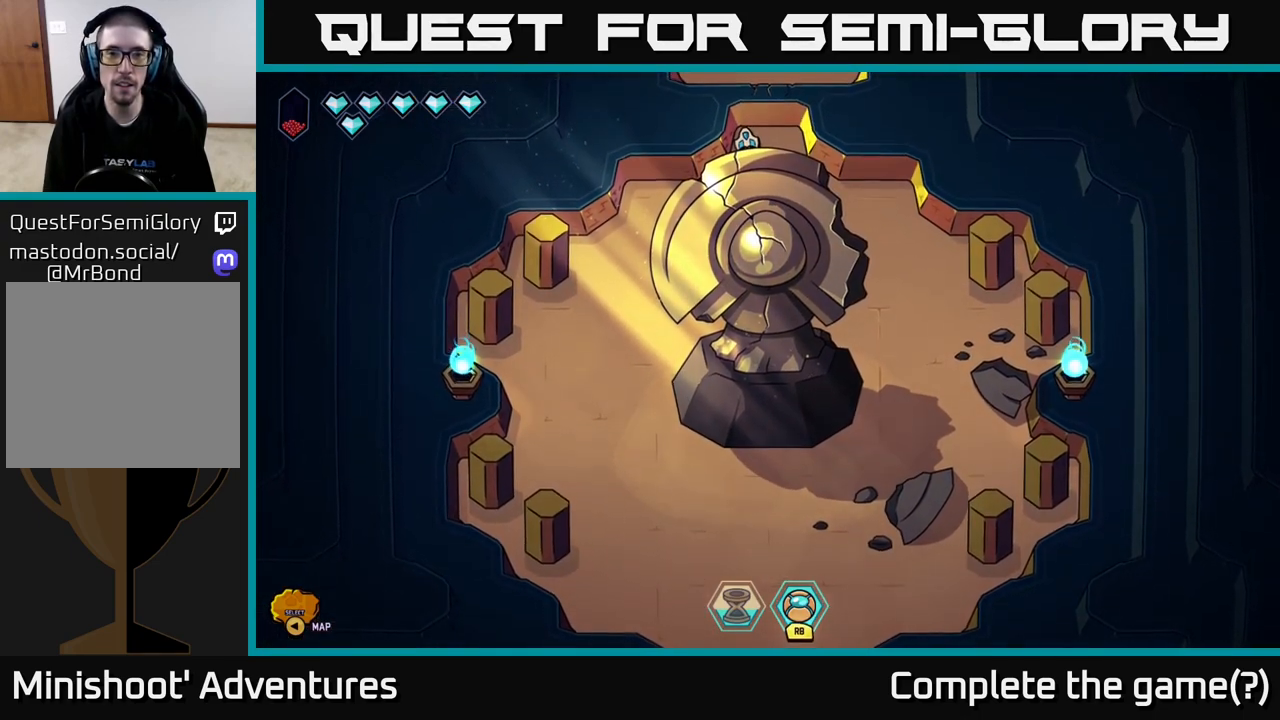
{"buttons": [], "left_stick": "up", "right_stick": "center", "events": [[33, "A", "down"], [167, "A", "up"], [250, "left_stick", "up-right"], [267, "A", "down"], [383, "A", "up"], [467, "left_stick", "up"]]}
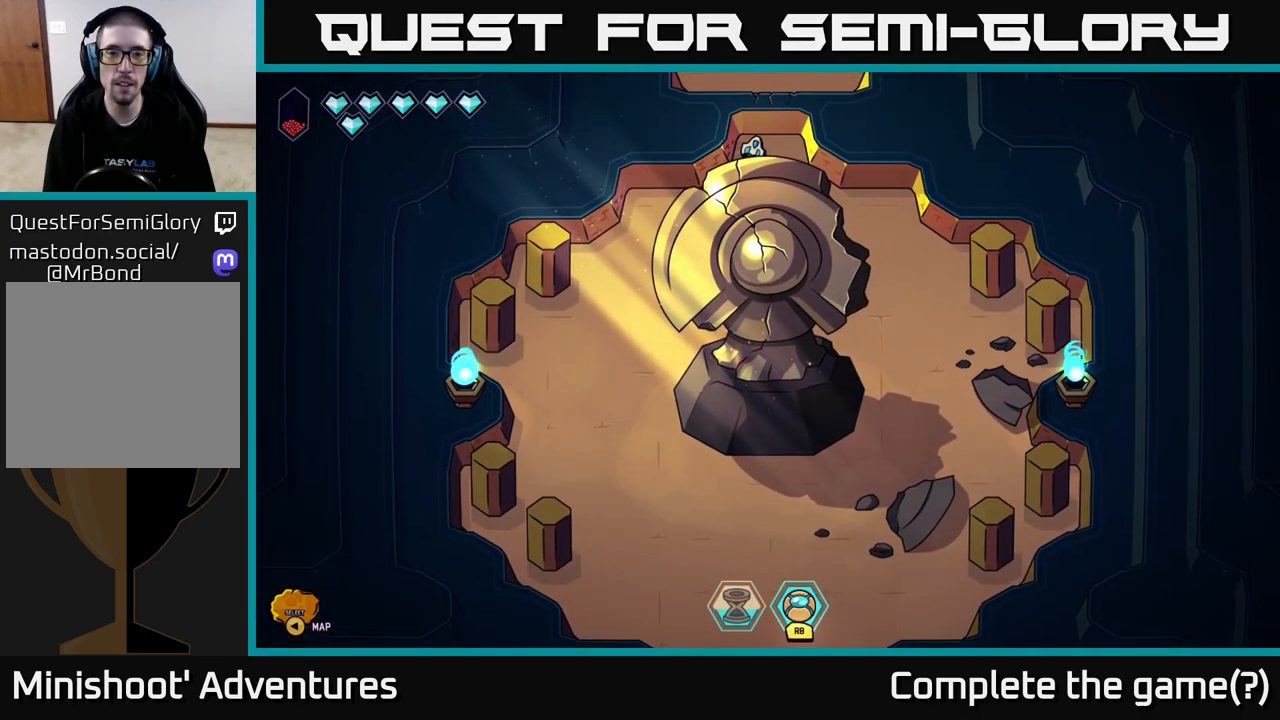
{"buttons": ["R2"], "left_stick": "center", "right_stick": "up", "events": [[17, "left_stick", "up-left"], [83, "left_stick", "center"], [133, "left_stick", "down"], [183, "R2", "down"], [183, "right_stick", "up"], [300, "left_stick", "down-right"], [433, "left_stick", "center"]]}
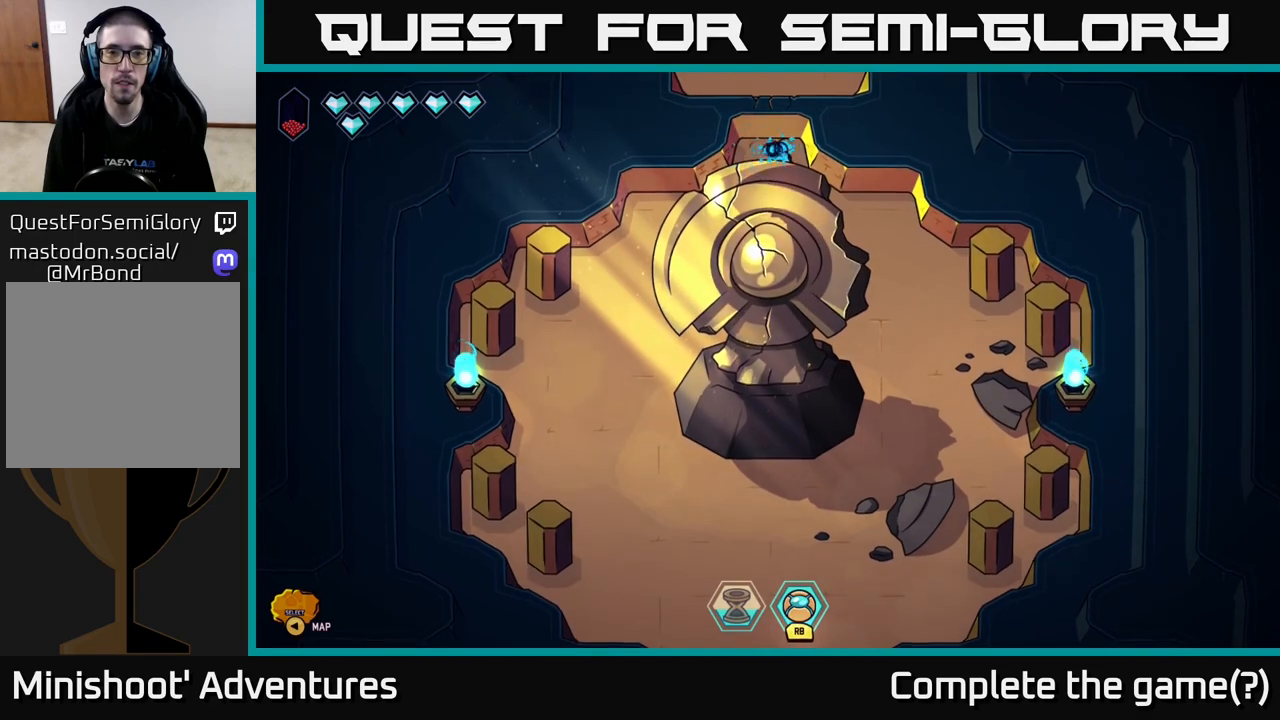
{"buttons": [], "left_stick": "right", "right_stick": "center", "events": [[150, "left_stick", "down"], [200, "R2", "up"], [350, "right_stick", "center"], [500, "left_stick", "right"]]}
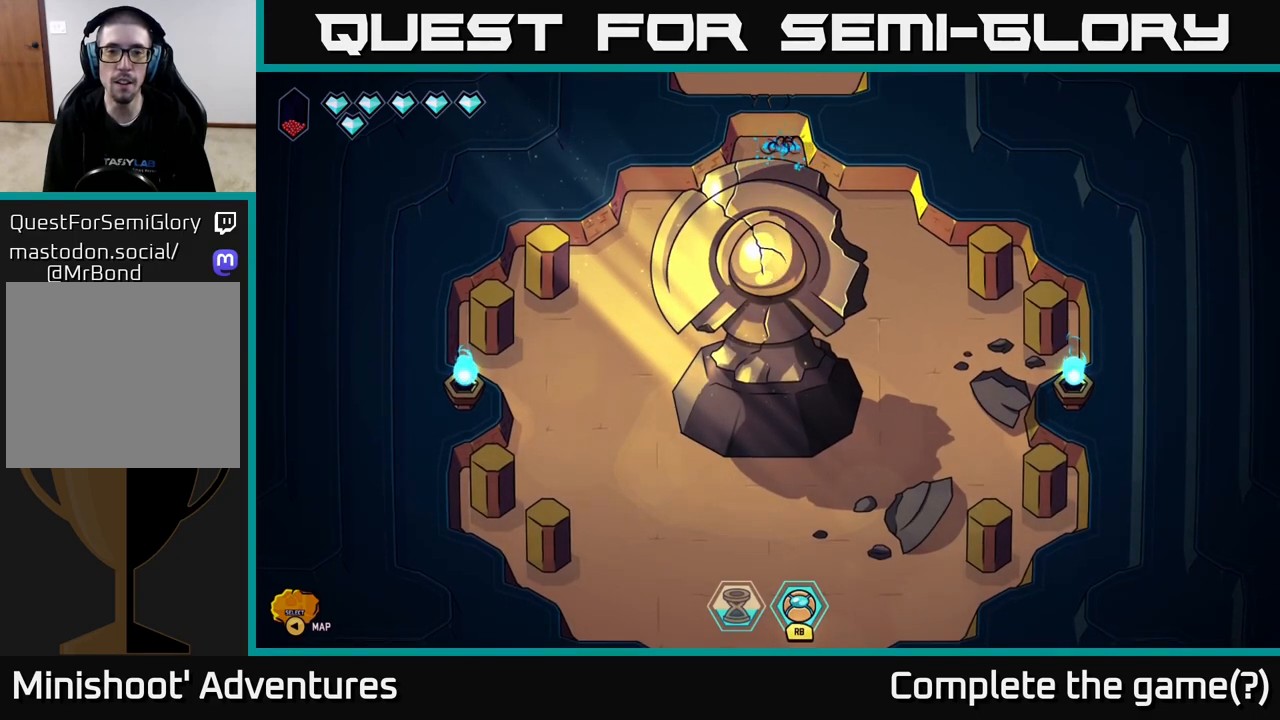
{"buttons": [], "left_stick": "right", "right_stick": "center", "events": [[200, "left_stick", "up-right"], [483, "left_stick", "right"]]}
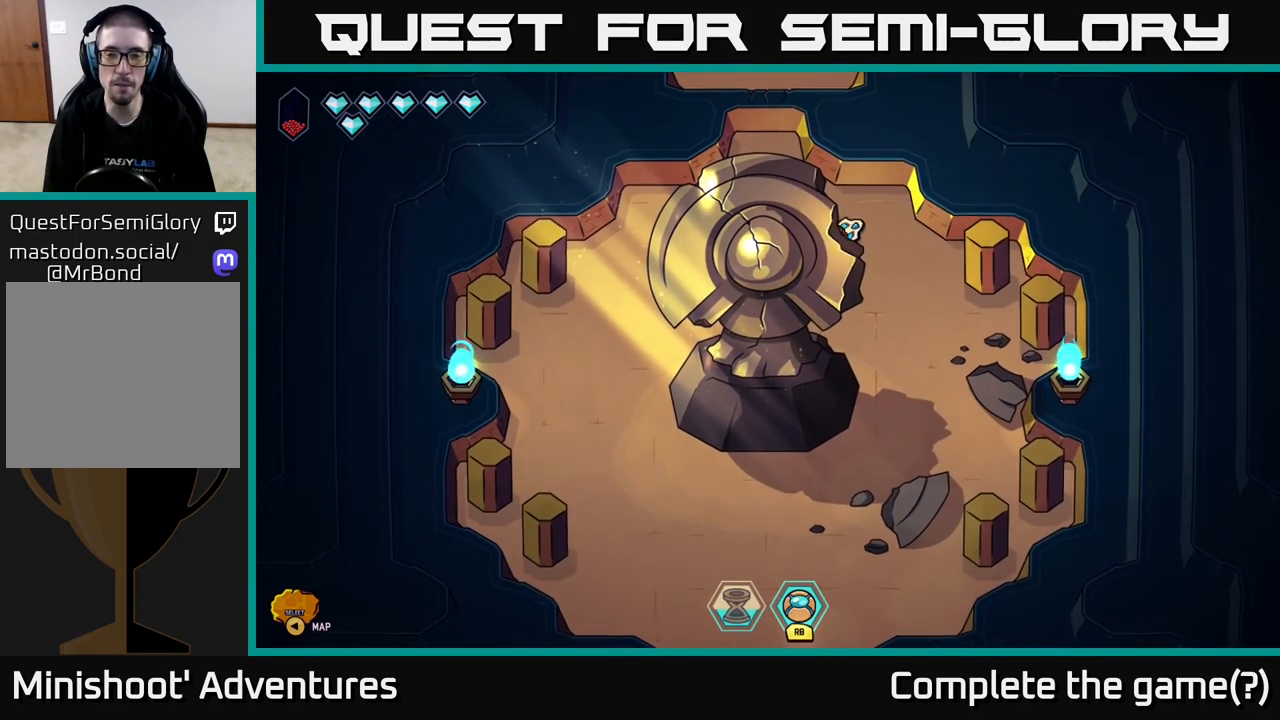
{"buttons": ["L2"], "left_stick": "down-left", "right_stick": "center", "events": [[50, "left_stick", "down-right"], [200, "L2", "down"], [283, "left_stick", "down"], [483, "left_stick", "down-left"]]}
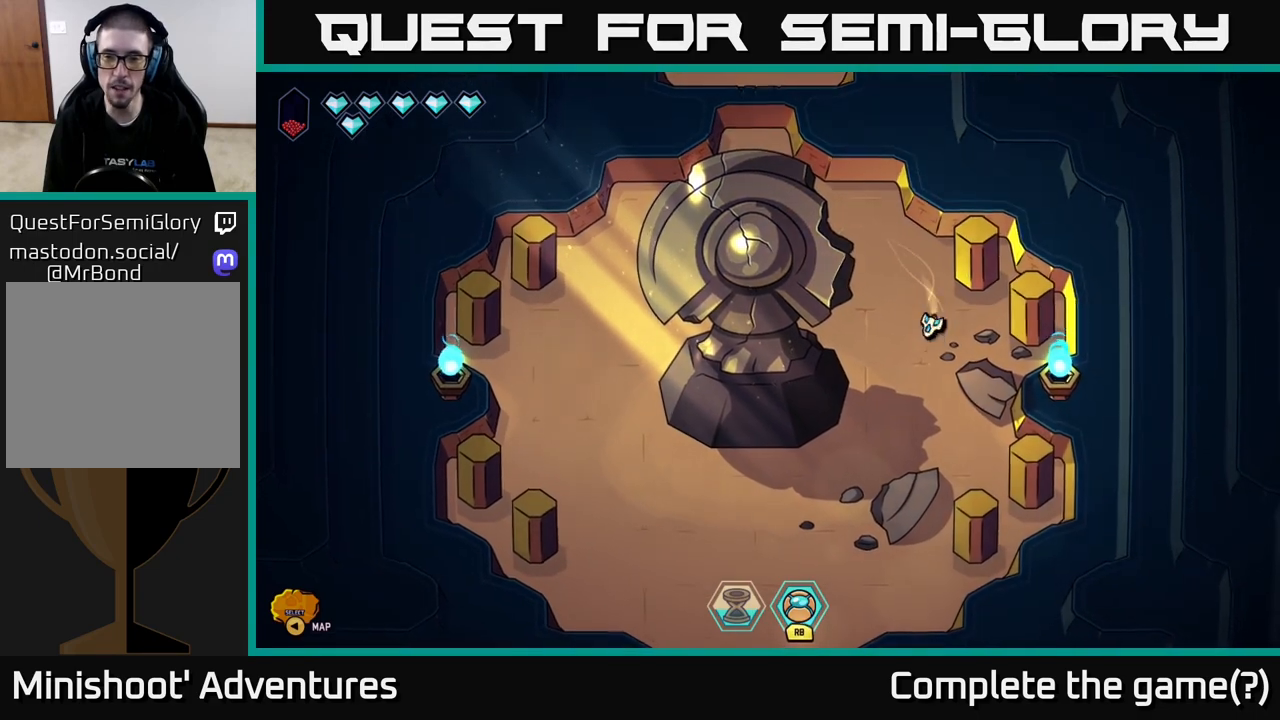
{"buttons": ["L2"], "left_stick": "down-left", "right_stick": "center", "events": []}
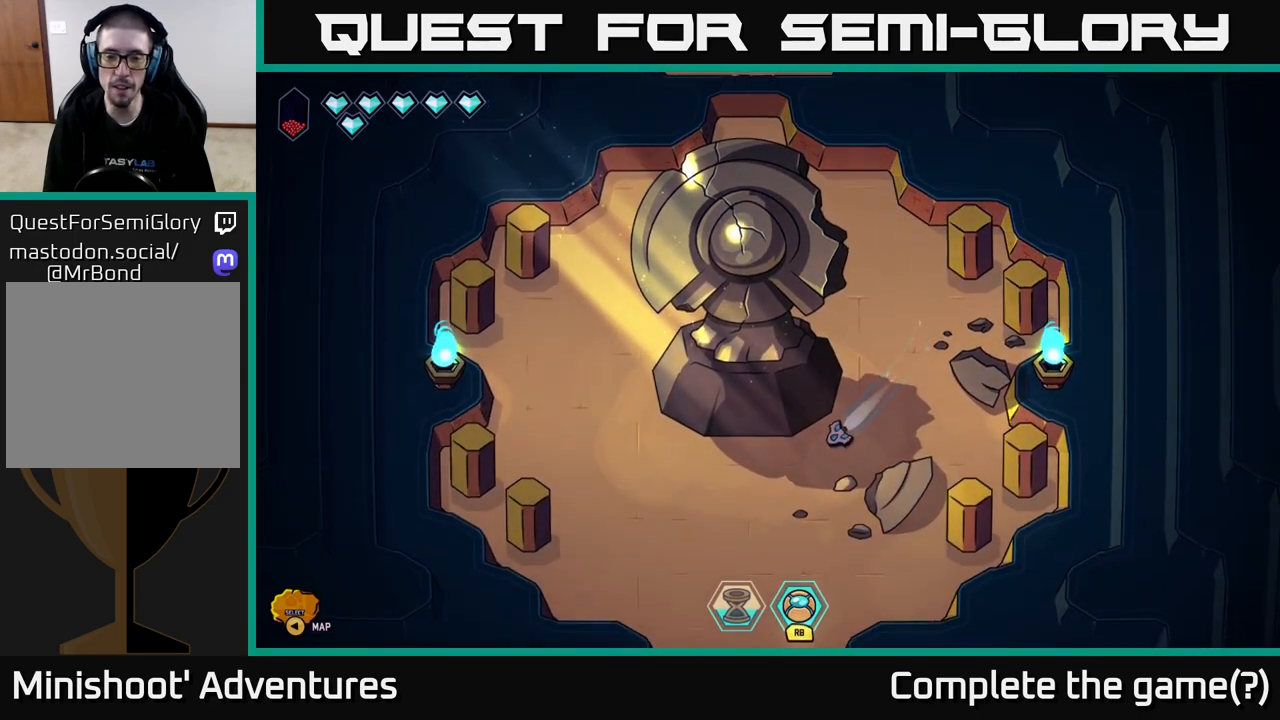
{"buttons": ["L2"], "left_stick": "down", "right_stick": "center", "events": [[167, "left_stick", "down"]]}
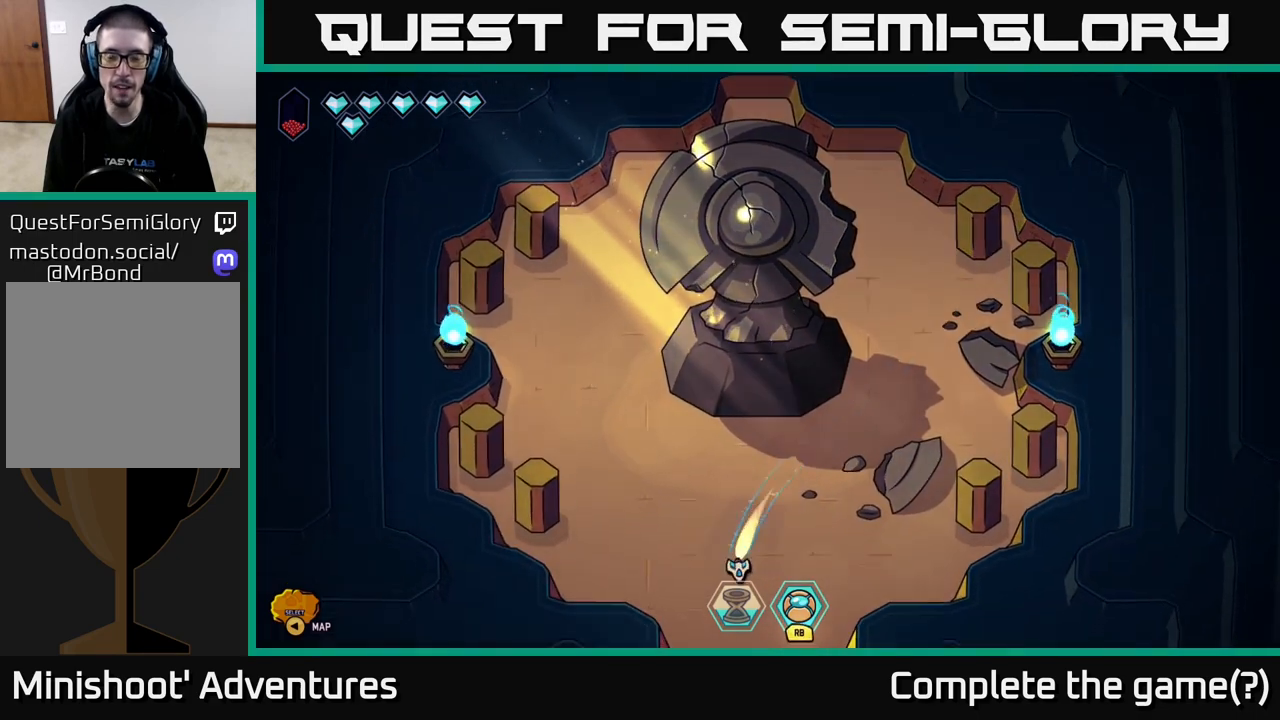
{"buttons": ["L2"], "left_stick": "down-right", "right_stick": "center", "events": [[350, "left_stick", "down-right"]]}
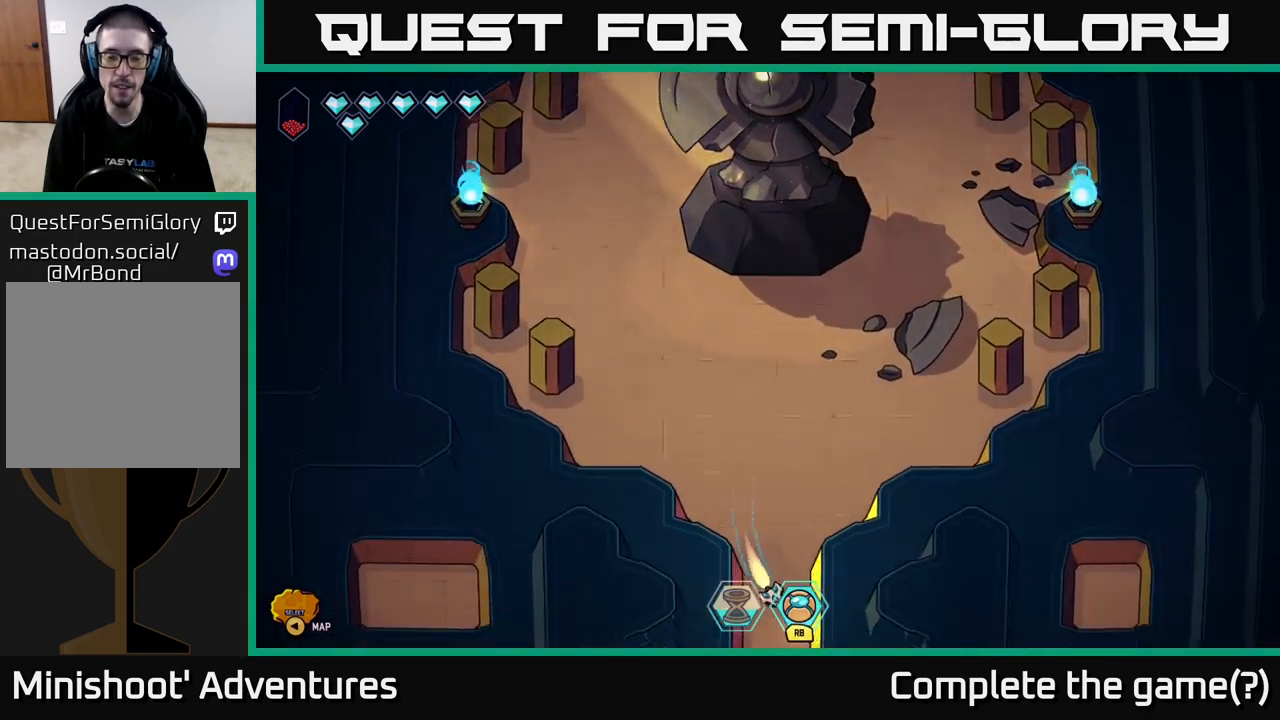
{"buttons": [], "left_stick": "down", "right_stick": "center", "events": [[100, "left_stick", "down"], [200, "L2", "up"]]}
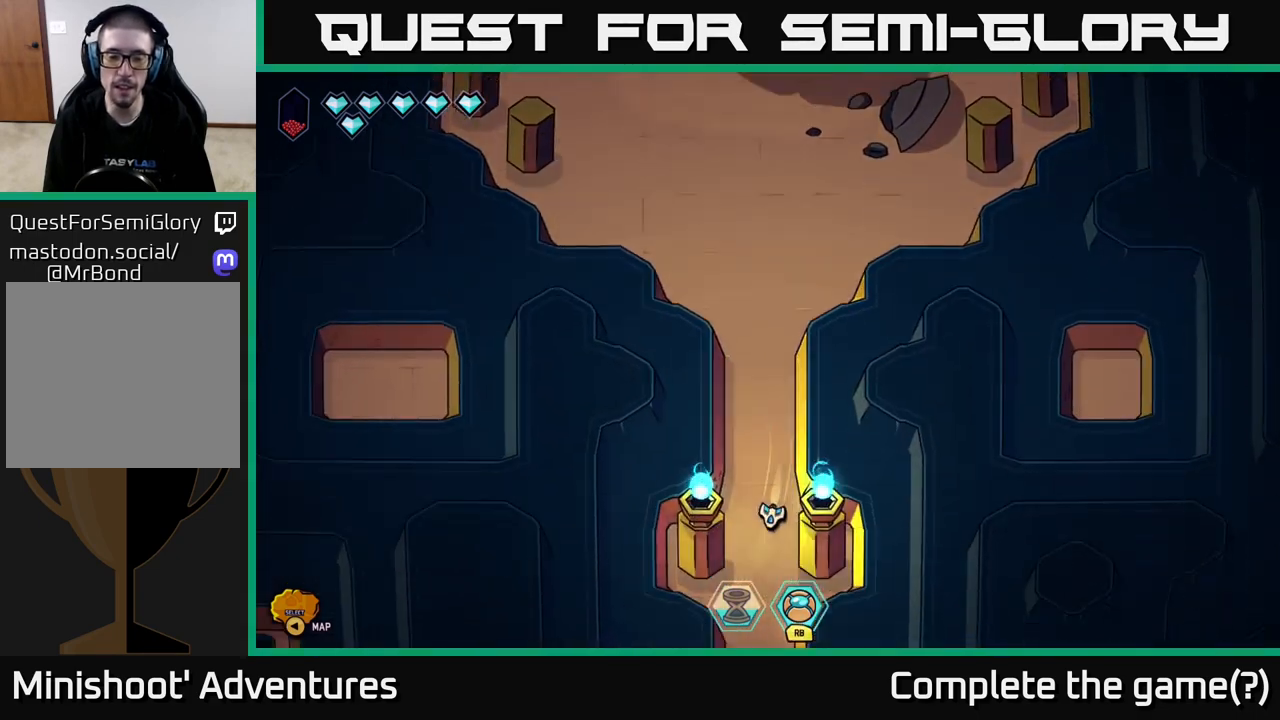
{"buttons": [], "left_stick": "up", "right_stick": "center", "events": [[267, "left_stick", "center"], [367, "left_stick", "up"]]}
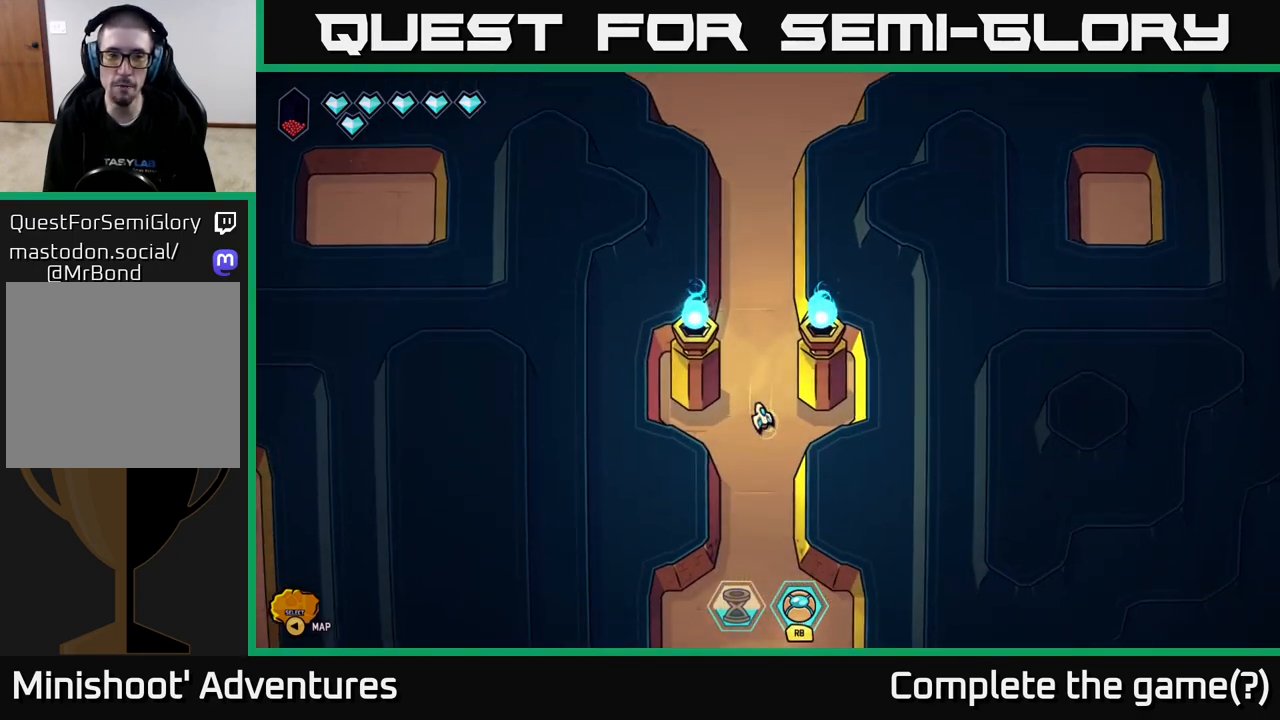
{"buttons": [], "left_stick": "down", "right_stick": "center", "events": [[50, "left_stick", "center"], [367, "left_stick", "down"]]}
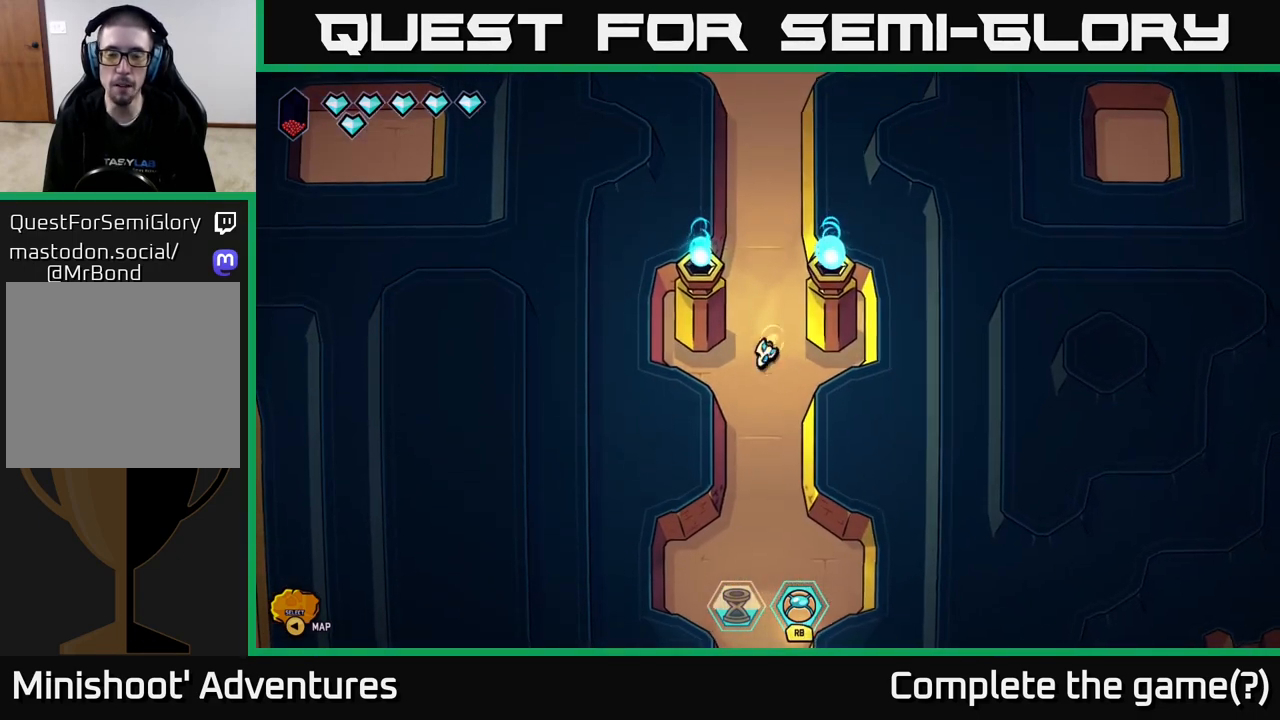
{"buttons": [], "left_stick": "down", "right_stick": "center", "events": [[50, "L2", "down"], [217, "L2", "up"]]}
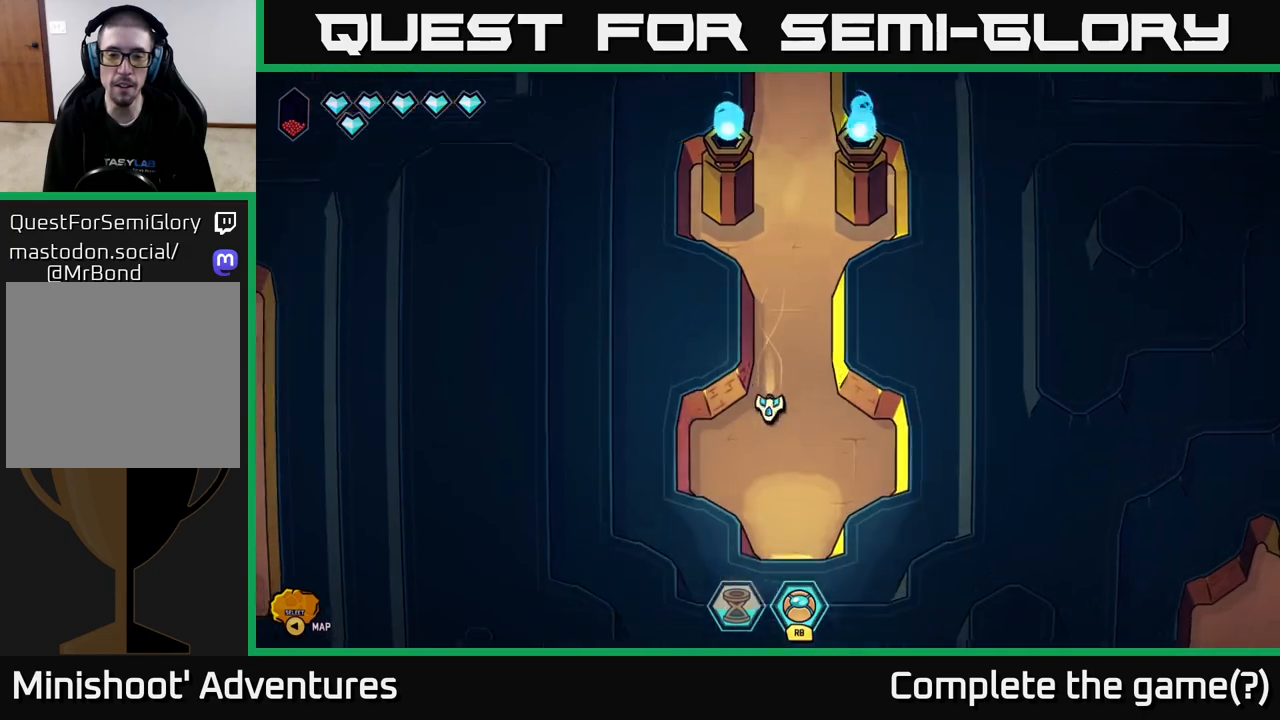
{"buttons": [], "left_stick": "down-right", "right_stick": "center", "events": [[67, "left_stick", "down-left"], [167, "left_stick", "down"], [267, "left_stick", "down-right"]]}
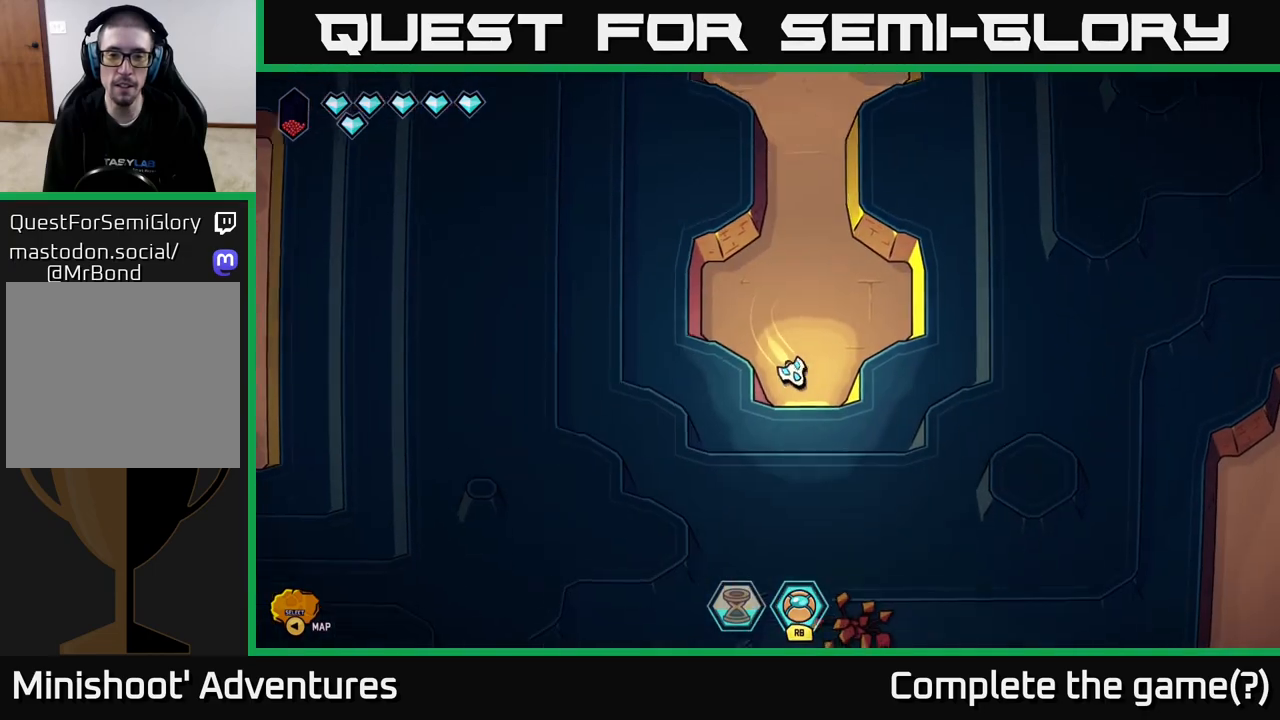
{"buttons": [], "left_stick": "center", "right_stick": "center", "events": [[17, "left_stick", "down"], [467, "left_stick", "center"]]}
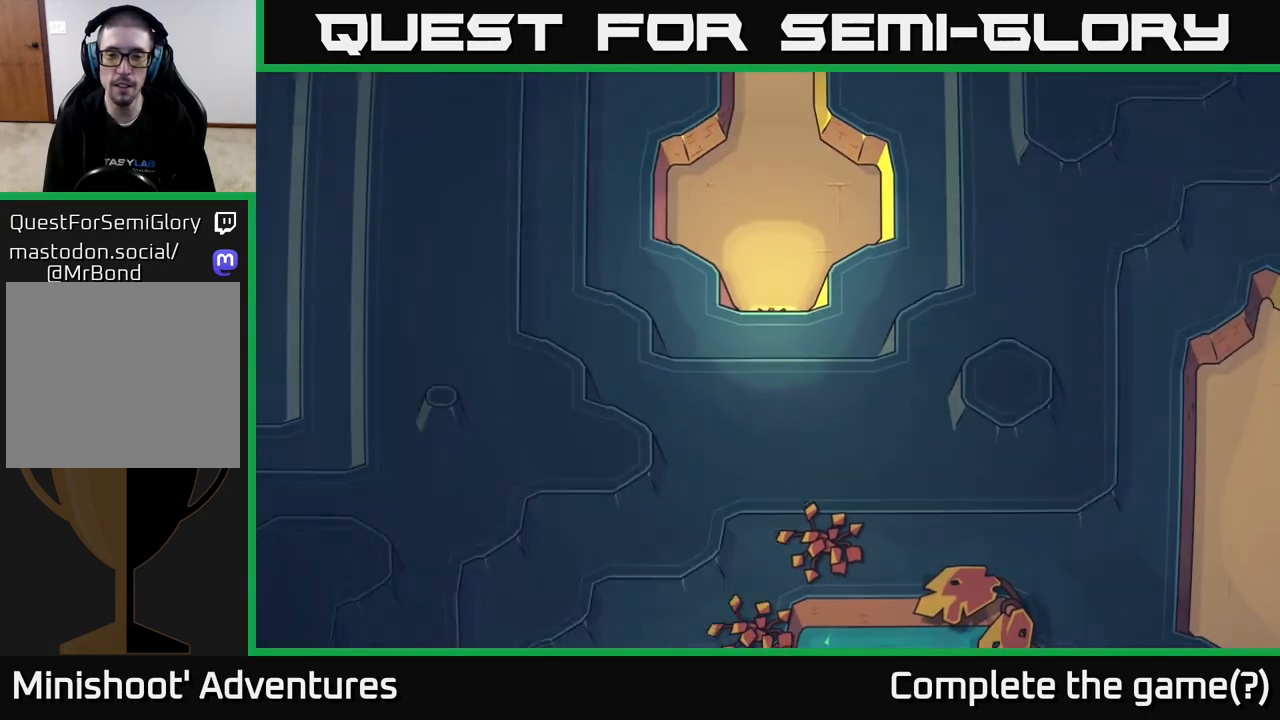
{"buttons": [], "left_stick": "center", "right_stick": "center", "events": []}
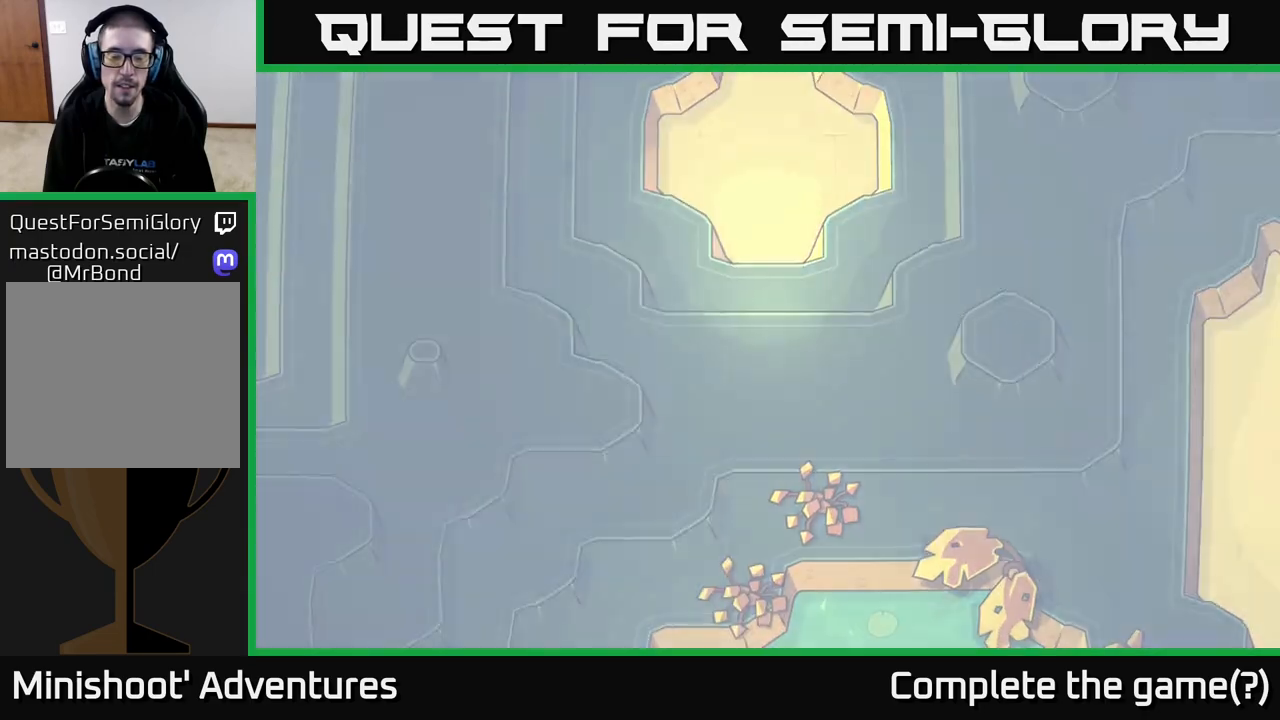
{"buttons": [], "left_stick": "center", "right_stick": "center", "events": []}
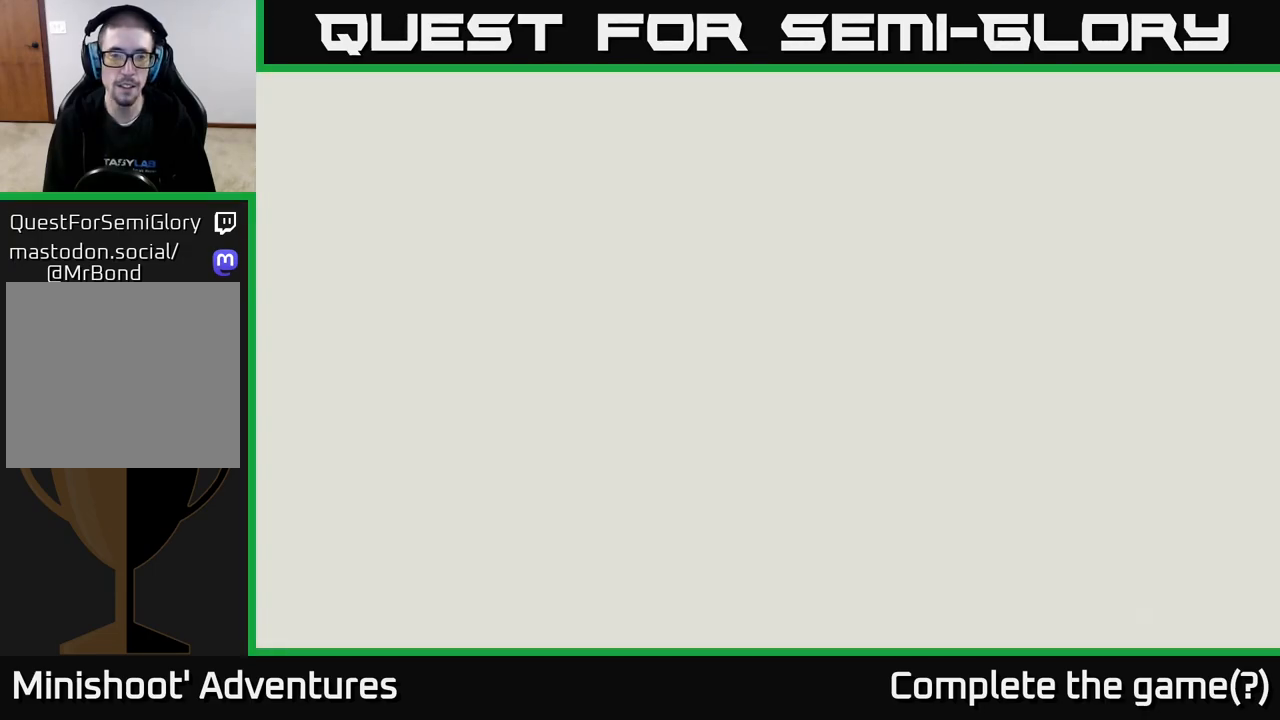
{"buttons": [], "left_stick": "center", "right_stick": "center", "events": []}
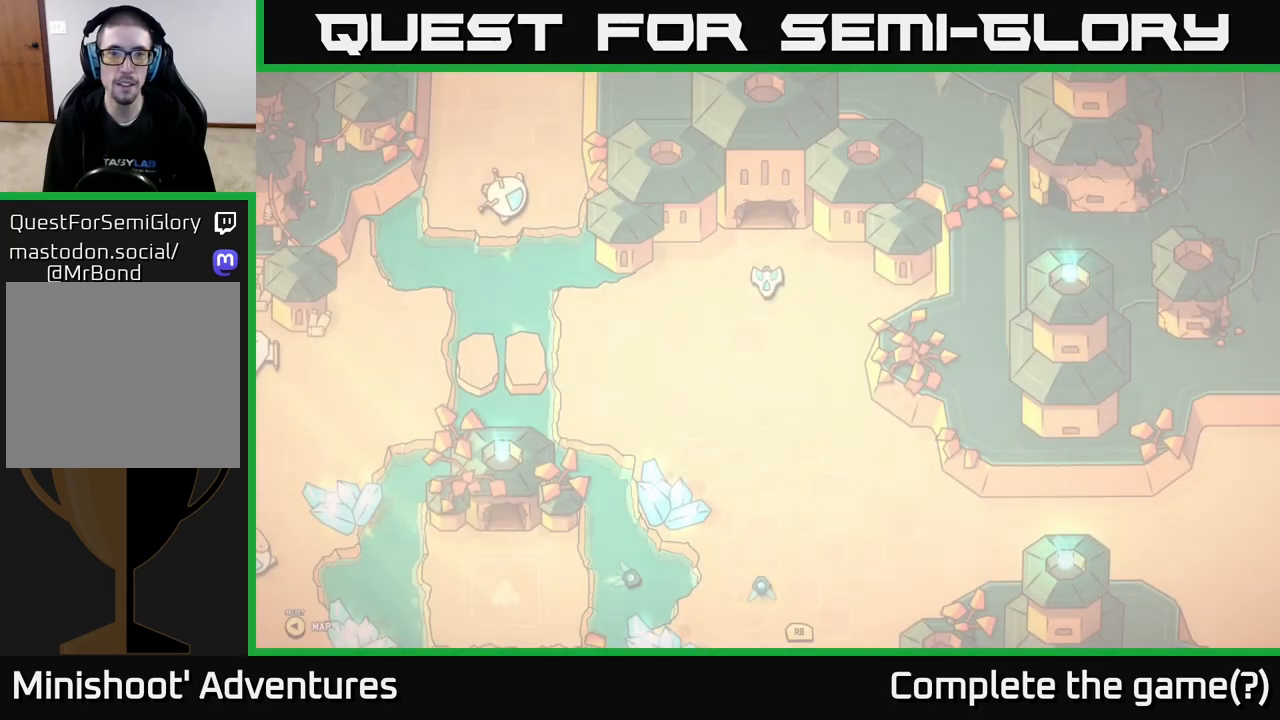
{"buttons": [], "left_stick": "down-left", "right_stick": "center", "events": [[267, "left_stick", "down-left"]]}
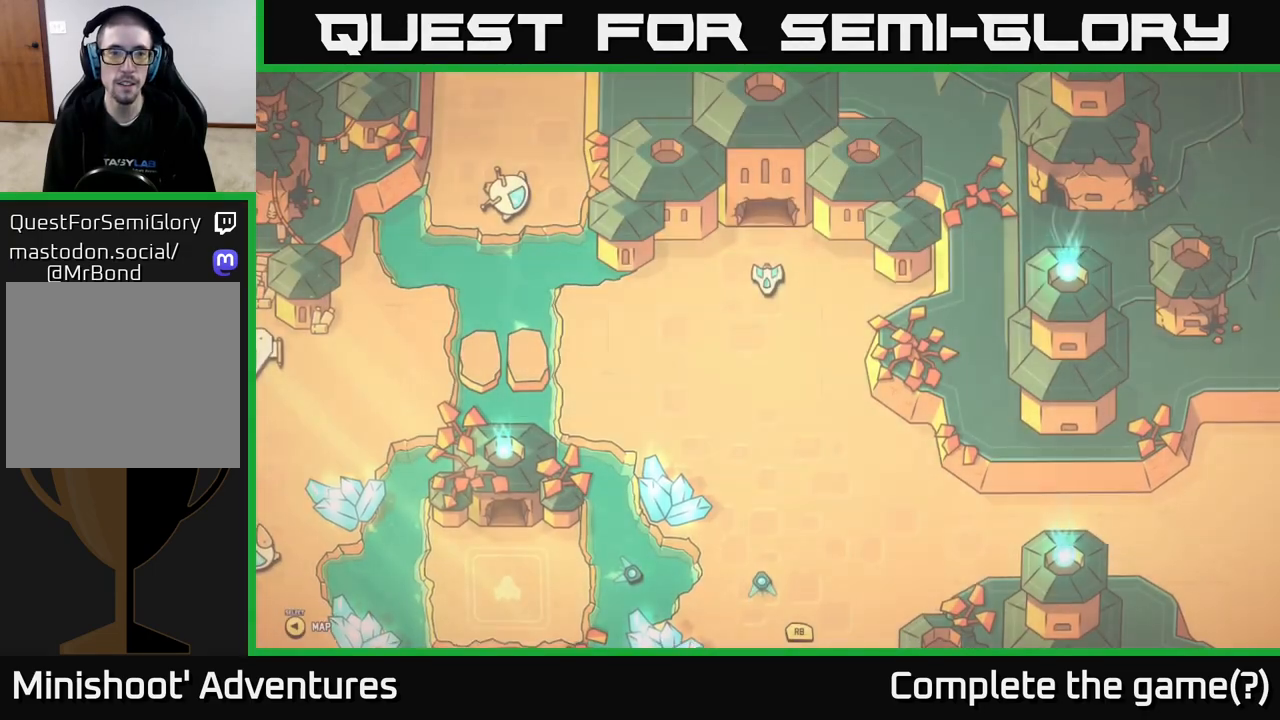
{"buttons": [], "left_stick": "left", "right_stick": "center", "events": [[67, "left_stick", "left"]]}
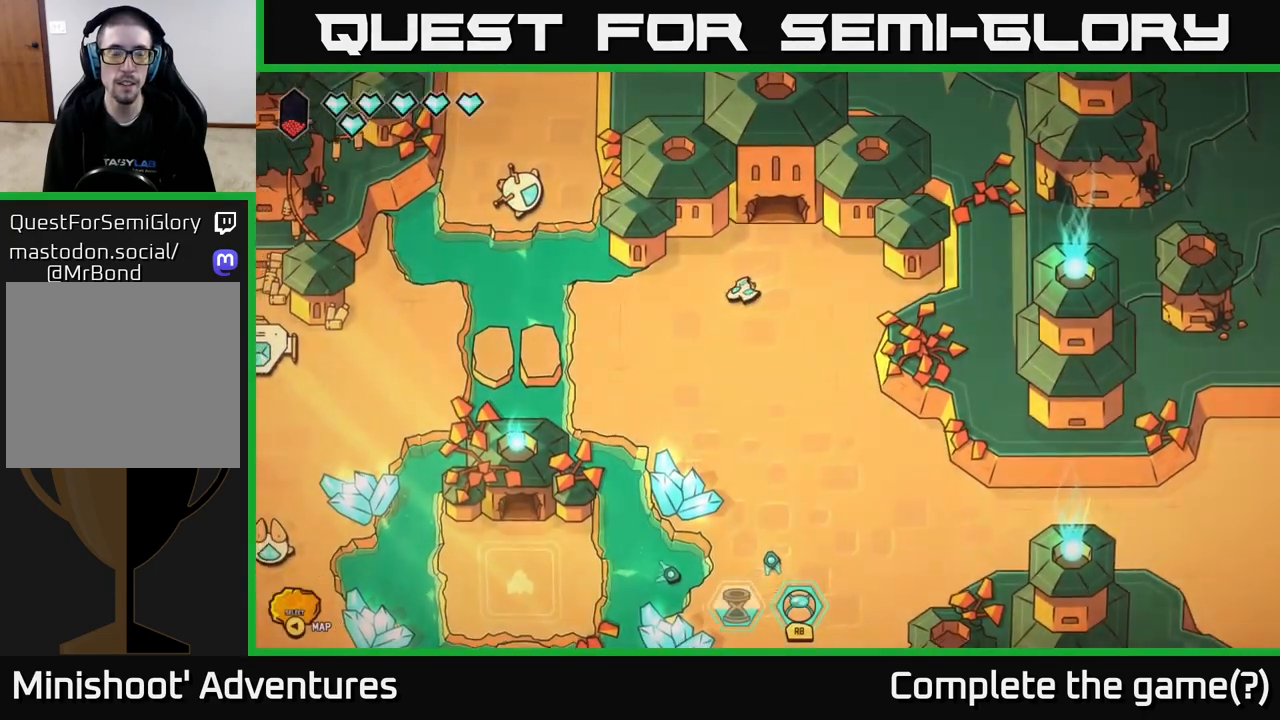
{"buttons": [], "left_stick": "up-left", "right_stick": "center", "events": [[383, "left_stick", "up-left"]]}
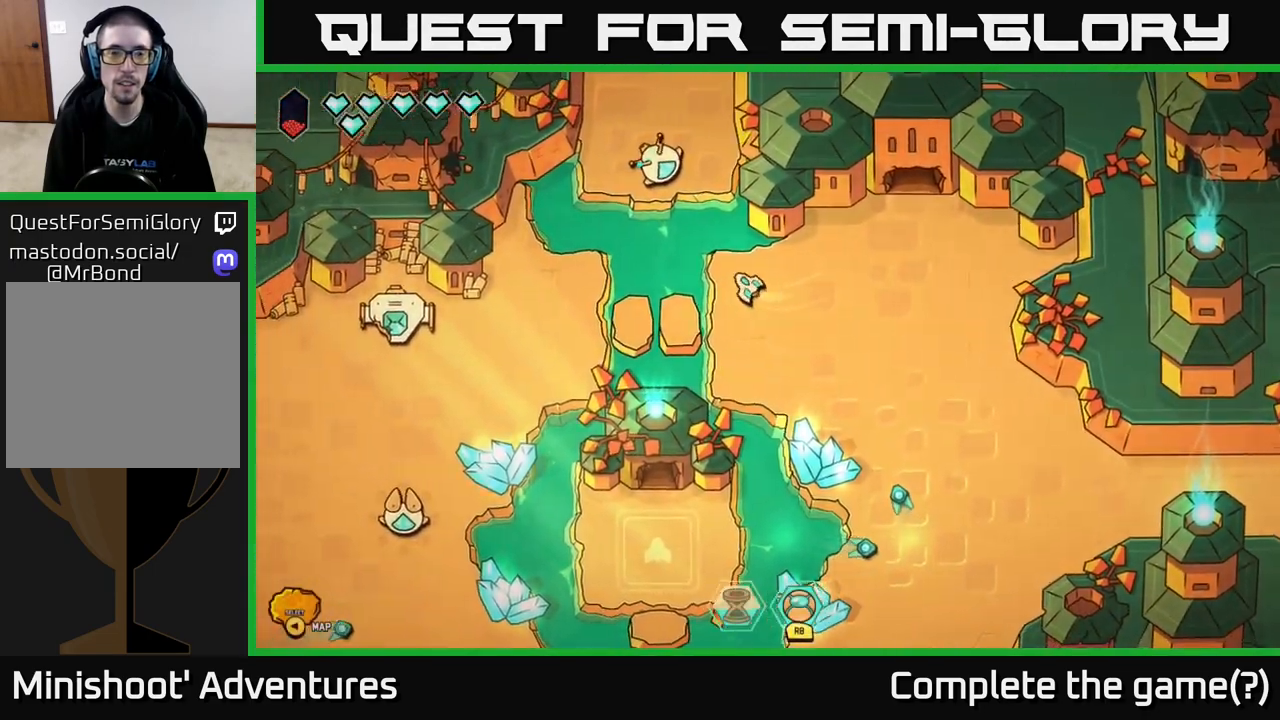
{"buttons": [], "left_stick": "up", "right_stick": "center", "events": [[17, "left_stick", "up"], [33, "L2", "down"], [417, "L2", "up"]]}
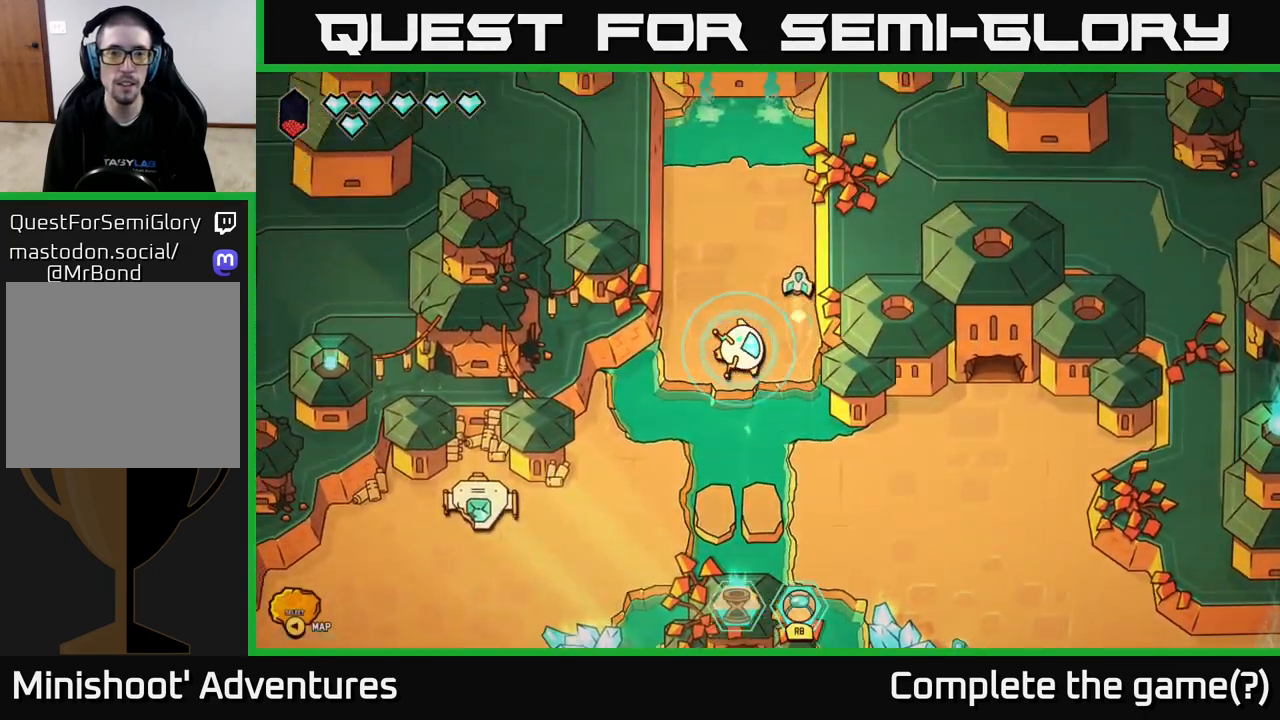
{"buttons": [], "left_stick": "down-left", "right_stick": "center", "events": [[333, "left_stick", "center"], [500, "left_stick", "down-left"]]}
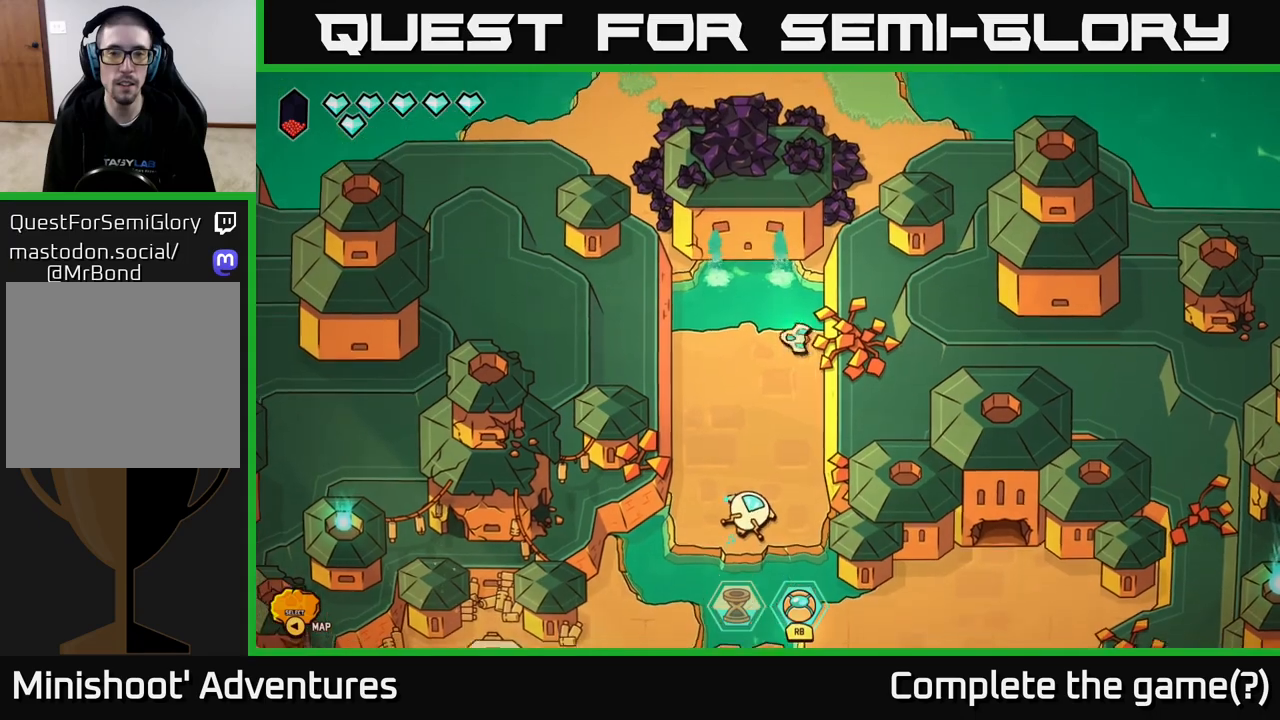
{"buttons": [], "left_stick": "center", "right_stick": "up", "events": [[183, "left_stick", "center"], [250, "right_stick", "up"]]}
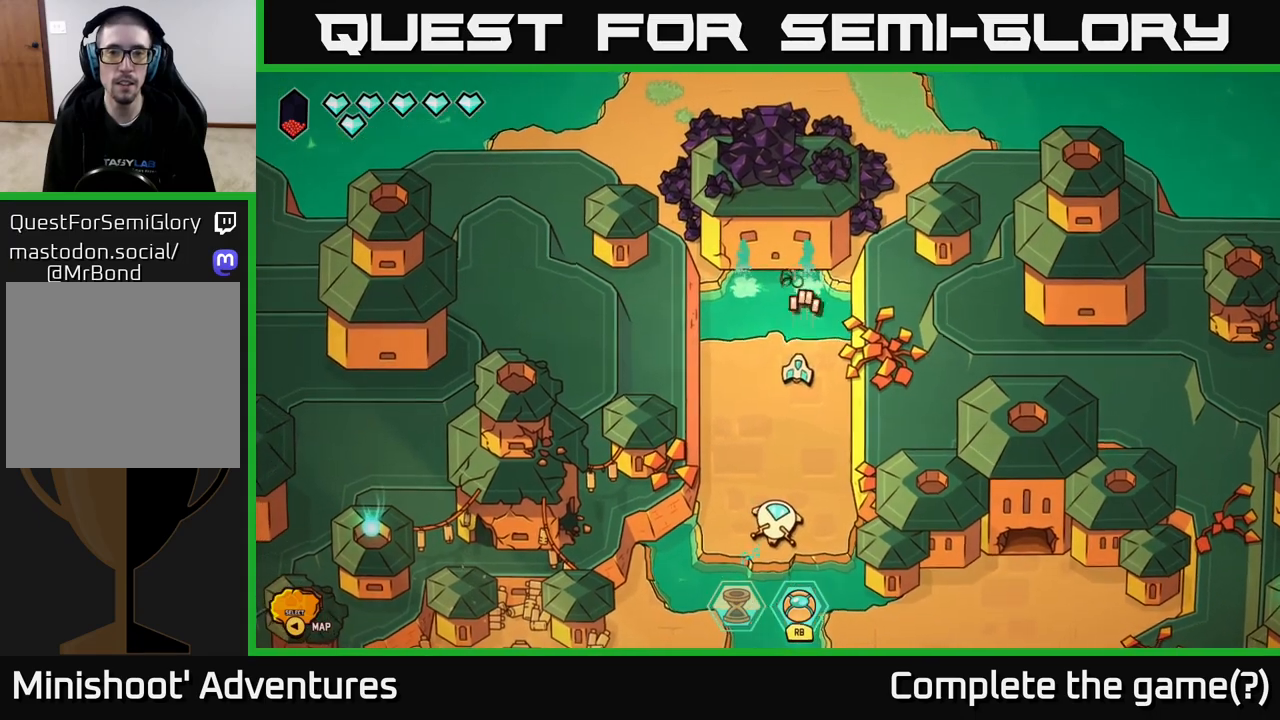
{"buttons": ["R2"], "left_stick": "left", "right_stick": "up", "events": [[133, "R2", "down"], [467, "left_stick", "left"]]}
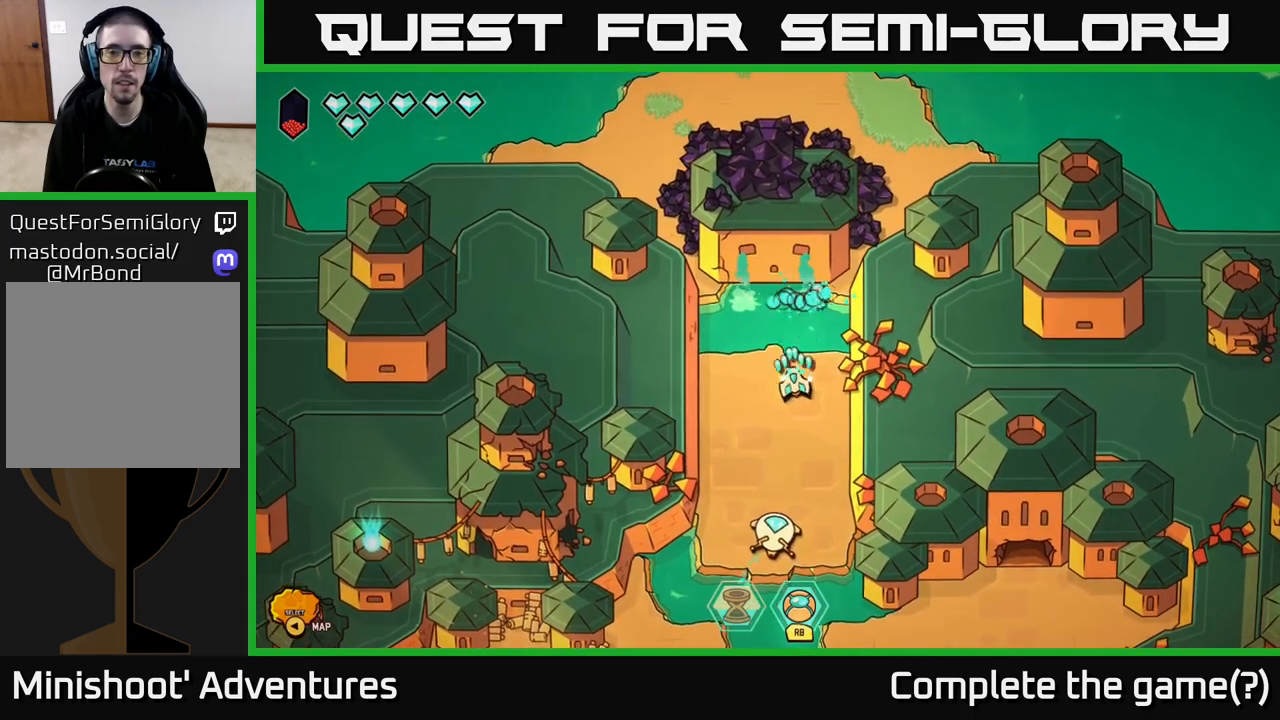
{"buttons": [], "left_stick": "up-right", "right_stick": "center", "events": [[133, "R2", "up"], [250, "left_stick", "center"], [333, "right_stick", "center"], [433, "left_stick", "up-right"]]}
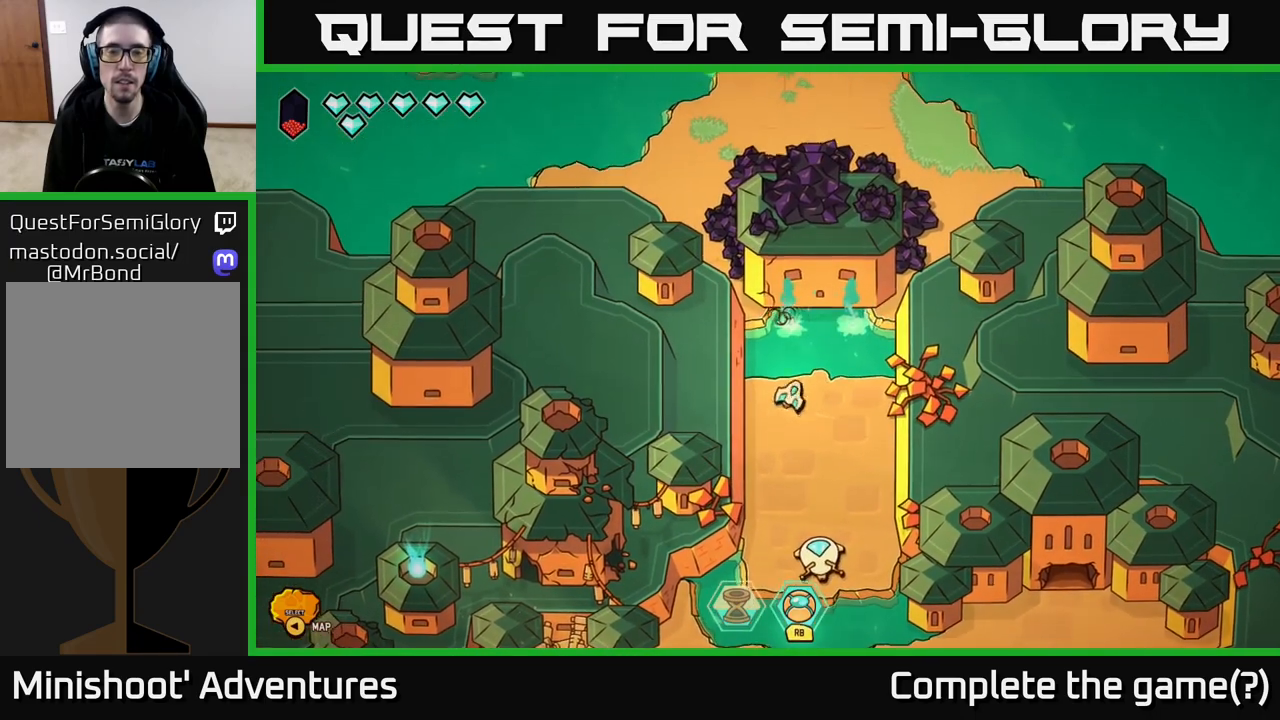
{"buttons": [], "left_stick": "center", "right_stick": "center", "events": [[83, "left_stick", "center"]]}
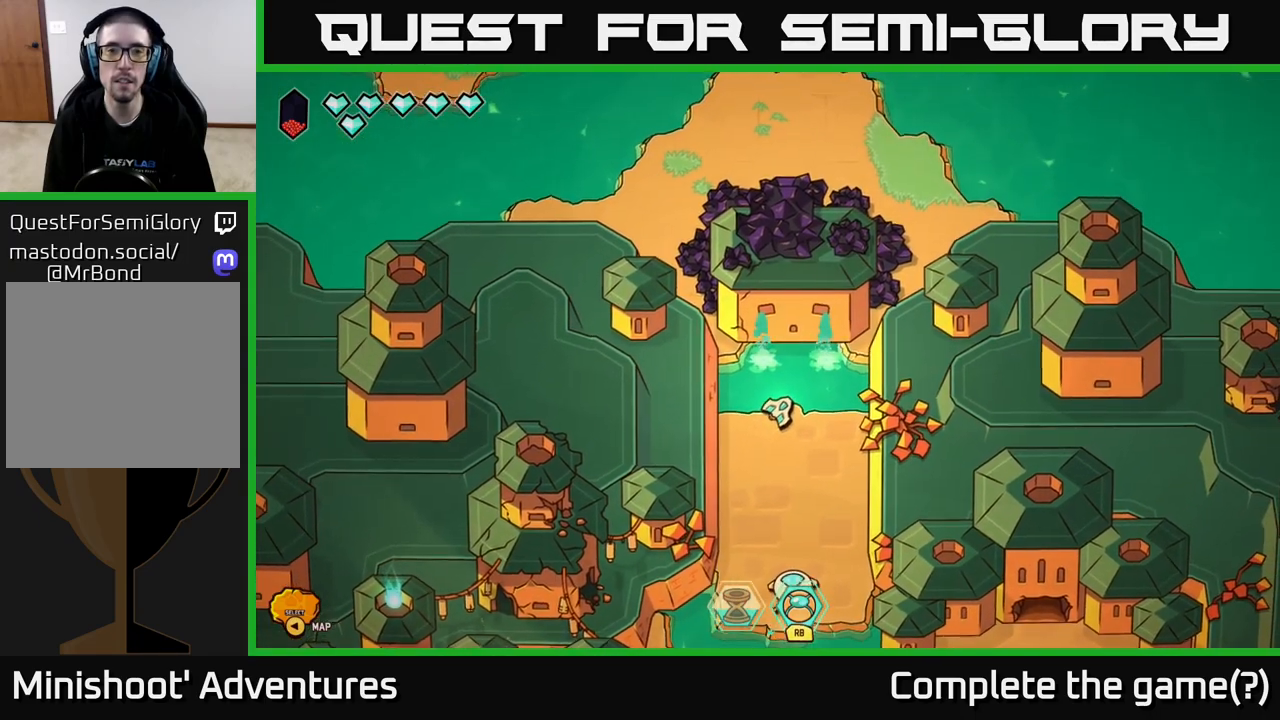
{"buttons": [], "left_stick": "down", "right_stick": "center", "events": [[433, "left_stick", "down"]]}